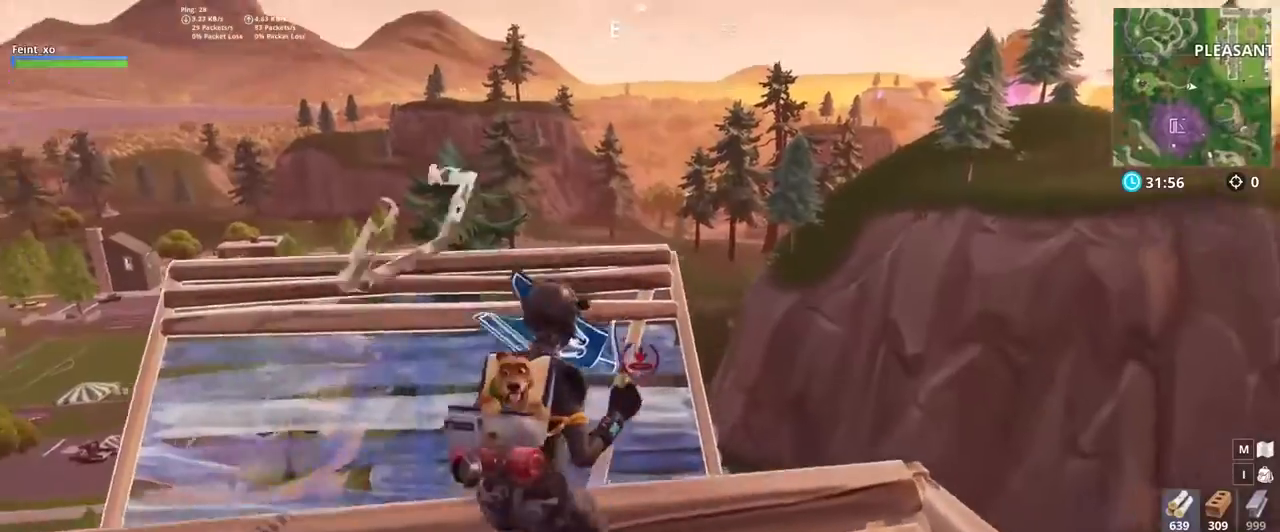
Gameplay with keyboard and mouse; each line is a JSON object with the keys and mouse buttons held at the frame after it. "events" lists presses ("down") and releases ("up") of ".", "/", "0", "1", "2", "3", "4", "5", "6", "7", "8", "9", "a", "alt_l", "alt_r", "b", "backslash", "backspace", "c", "caps_lock", "comma", "ctrl_l", "ctrl_r", "d", "e", "equals", "escape", "f", "f1", "f10", "f11", "f12", "f2", "f3", "f4", "f5", "f6", "f7", "f8", "f9", "g", "h", "i", "j", "k", "l", "lbracket", "m", "minus", "n", "o", "p", "q", "quote", "r", "rbracket", "return", "s", "semicolon", "shift_l", "shift_r", "space", "super", "t", "tab", "tilde", "u", "v", "w", "x", "y", "z", "mouse_left", "mouse_wheel", "mouse_right", "mouse_mb4" and "mouse_mb5" between this image and that frame as [ms after this image, input, new state], when the widget could be followed in between. "mouse_left", "mouse_wheel", "mouse_right", "mouse_mb4", "mouse_mb5" = the "left", "wheel", "right", "mb4", "mb5" buttons of the "mouse" list. No other keys are recorded. "wheel" means that the mouse wheel is clicked or scrolled. Mouse movement is not recorded.
{"keys": ["w"], "mouse": [], "events": [[200, "d", "up"], [501, "w", "down"]]}
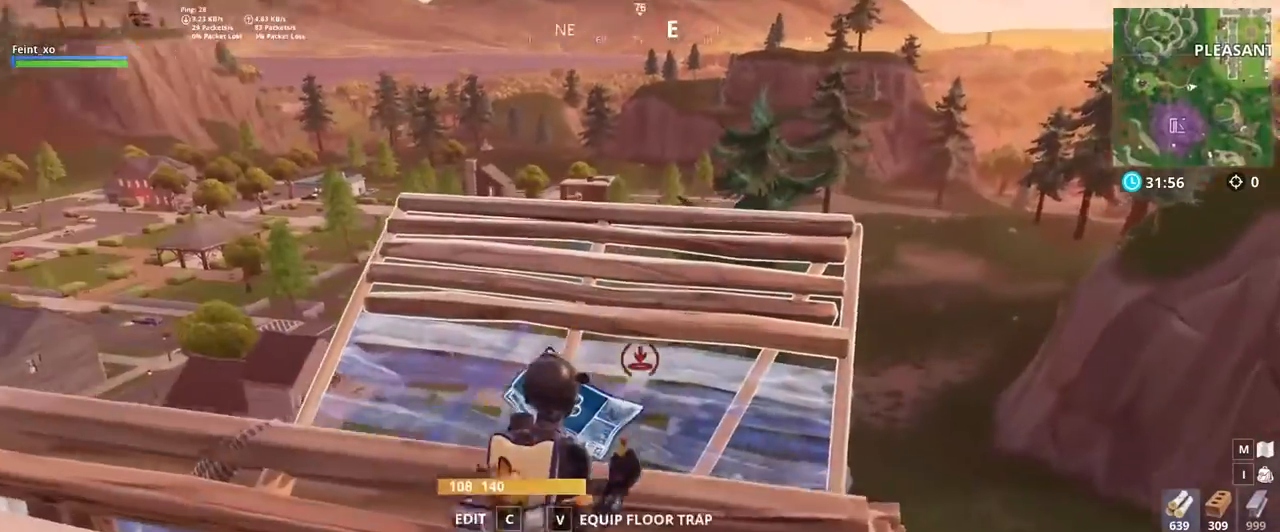
{"keys": ["a"], "mouse": [], "events": [[300, "a", "down"], [300, "c", "down"], [400, "c", "up"], [400, "w", "up"]]}
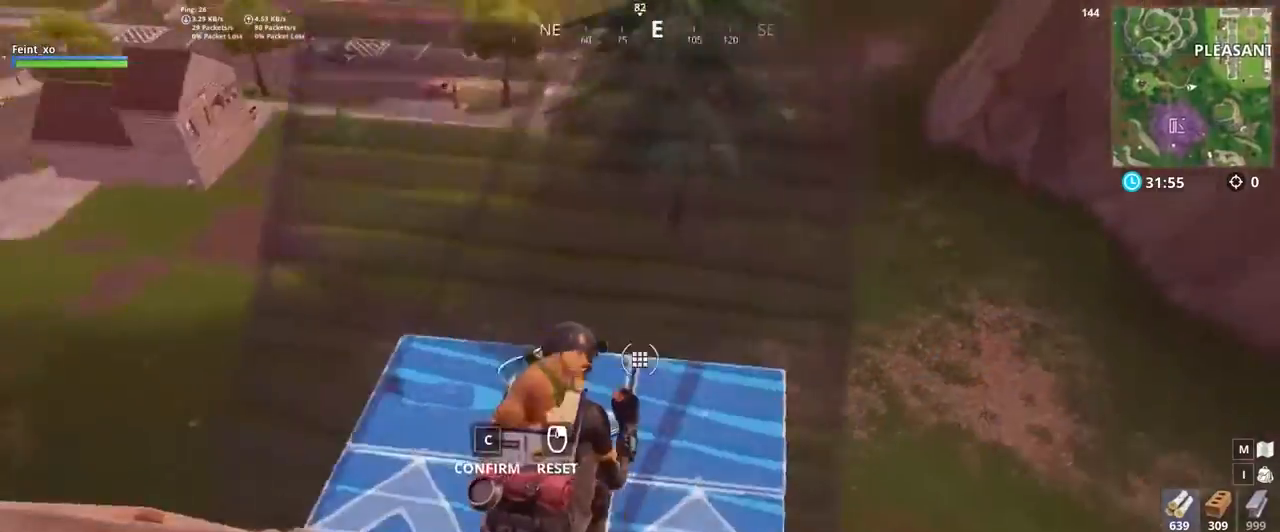
{"keys": ["a"], "mouse": [], "events": [[167, "mouse_left", "down"], [301, "mouse_left", "up"], [367, "c", "down"], [434, "c", "up"]]}
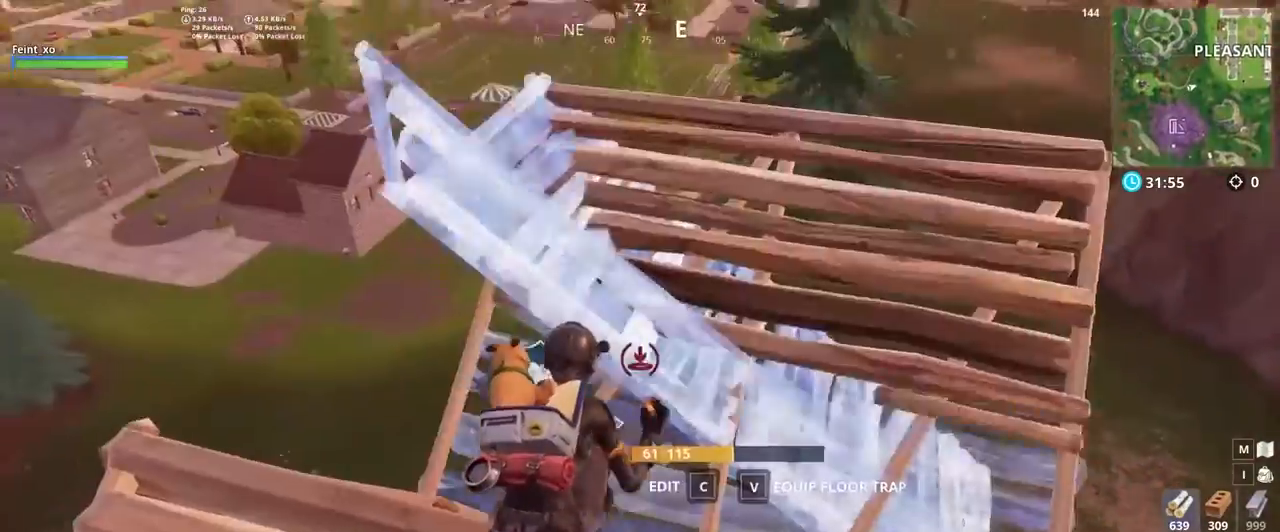
{"keys": [], "mouse": [], "events": [[33, "s", "down"], [100, "a", "up"], [434, "s", "up"]]}
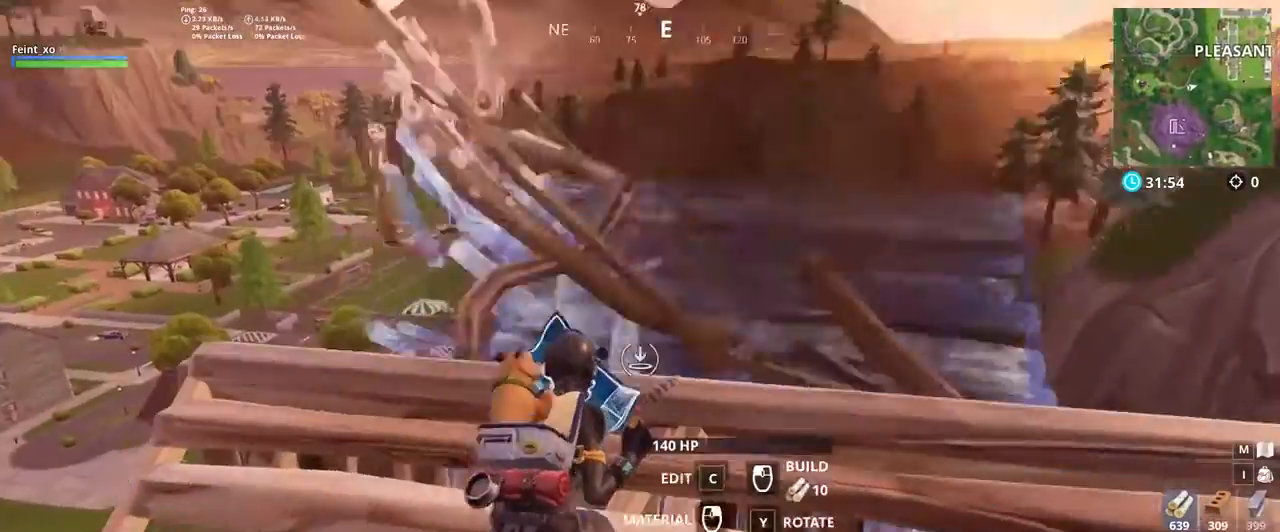
{"keys": [], "mouse": [], "events": [[134, "s", "down"], [167, "d", "down"], [301, "s", "up"], [467, "d", "up"]]}
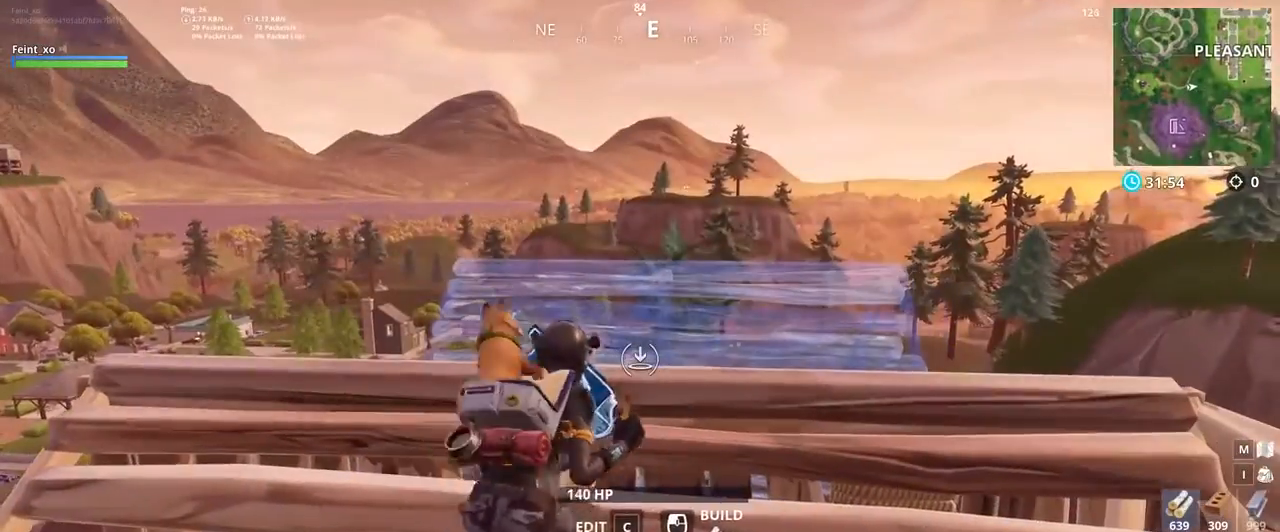
{"keys": [], "mouse": [], "events": [[333, "3", "down"], [434, "3", "up"]]}
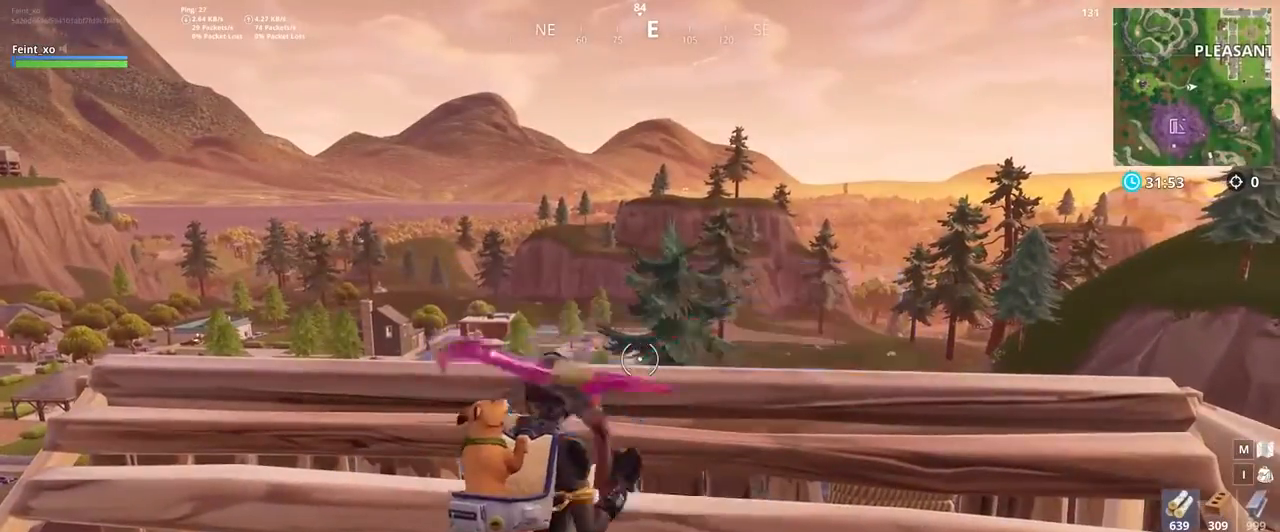
{"keys": [], "mouse": [], "events": [[167, "w", "down"], [334, "w", "up"]]}
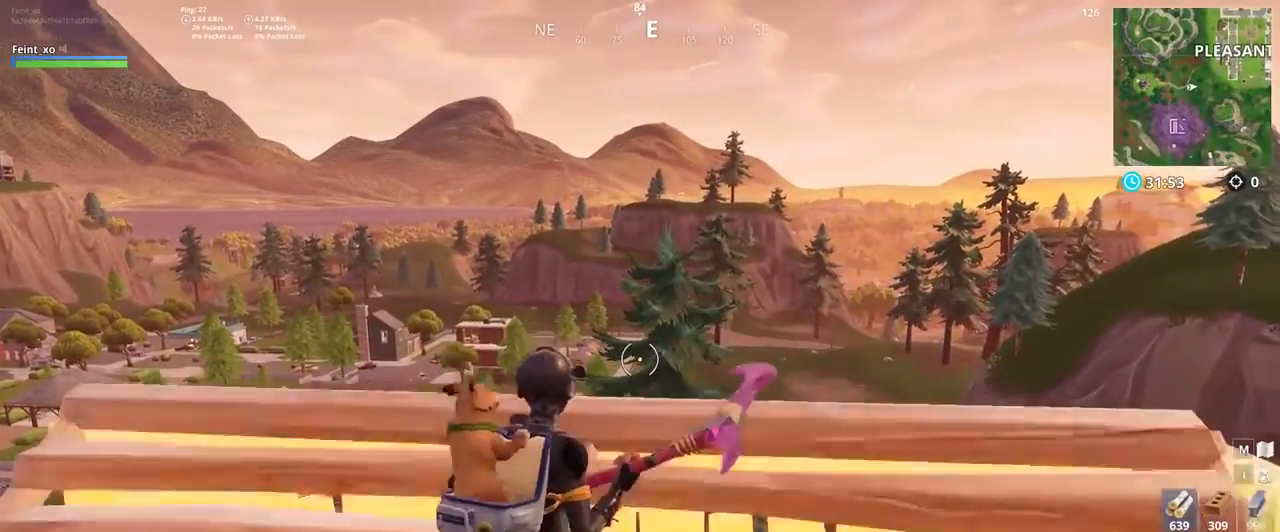
{"keys": [], "mouse": [], "events": [[233, "w", "down"], [400, "w", "up"]]}